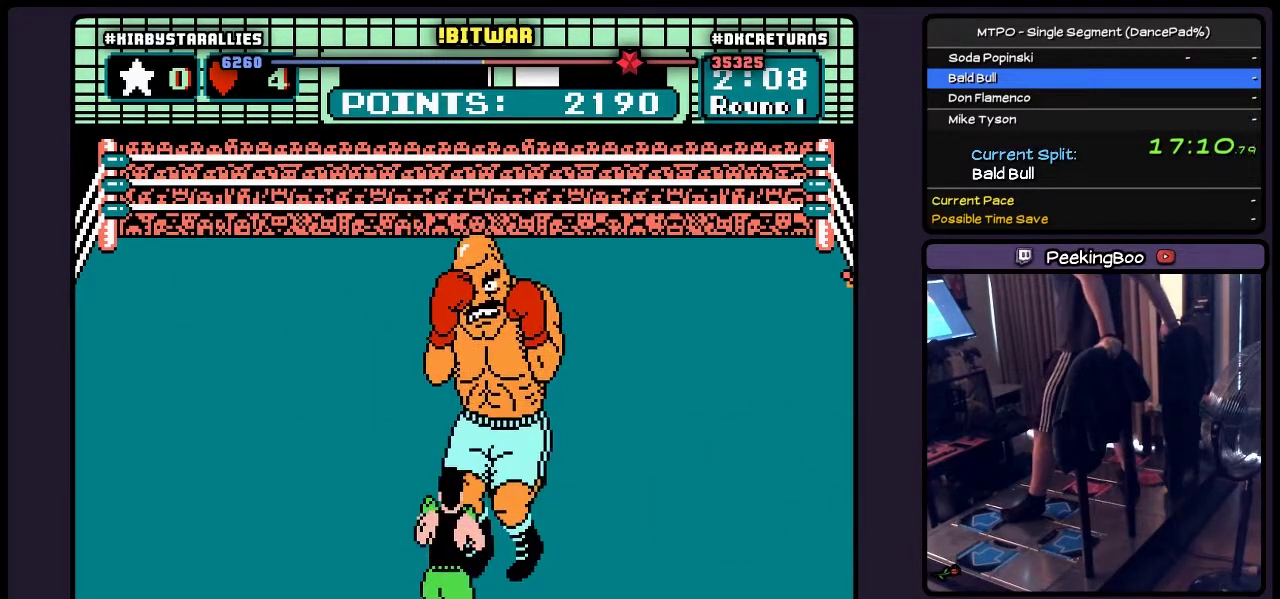
Gameplay with a controller (Nintendo layout); each line is a JSON object with the inputs held at the frame after it. "events" lists button and stick changes between this image and that frame as [ms after this image, input, new state], when the widget could be followed in between. Not read: L3 R3 START.
{"buttons": ["DPAD_UP"], "events": [[267, "DPAD_UP", "down"]]}
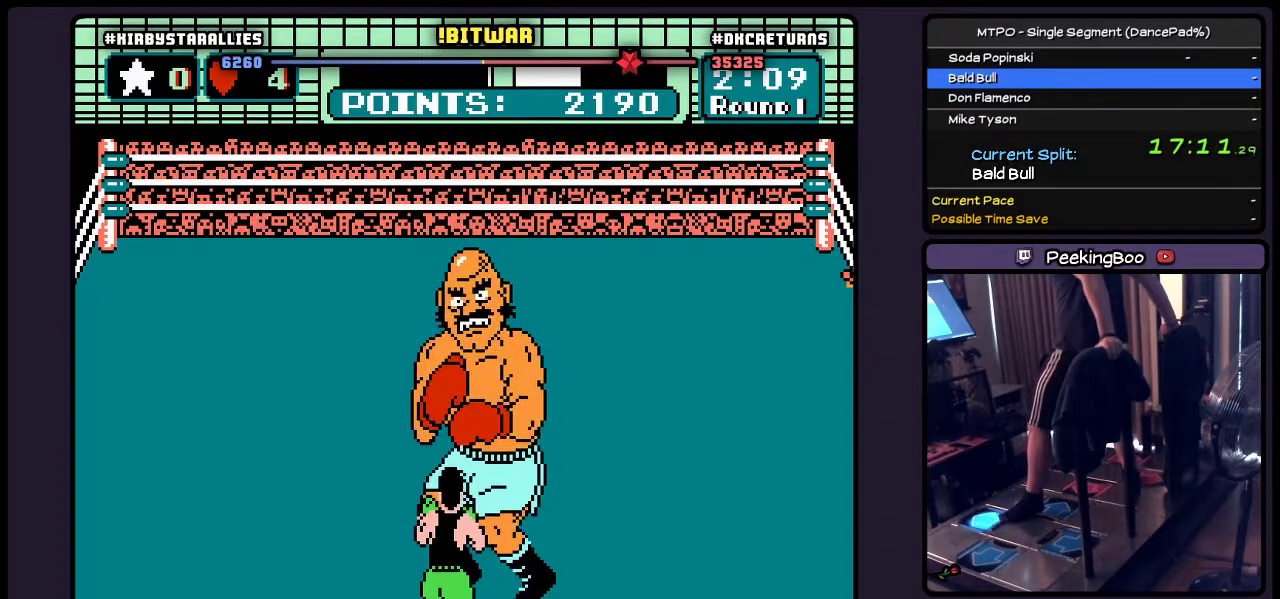
{"buttons": ["DPAD_RIGHT"], "events": [[100, "DPAD_UP", "up"], [267, "DPAD_RIGHT", "down"]]}
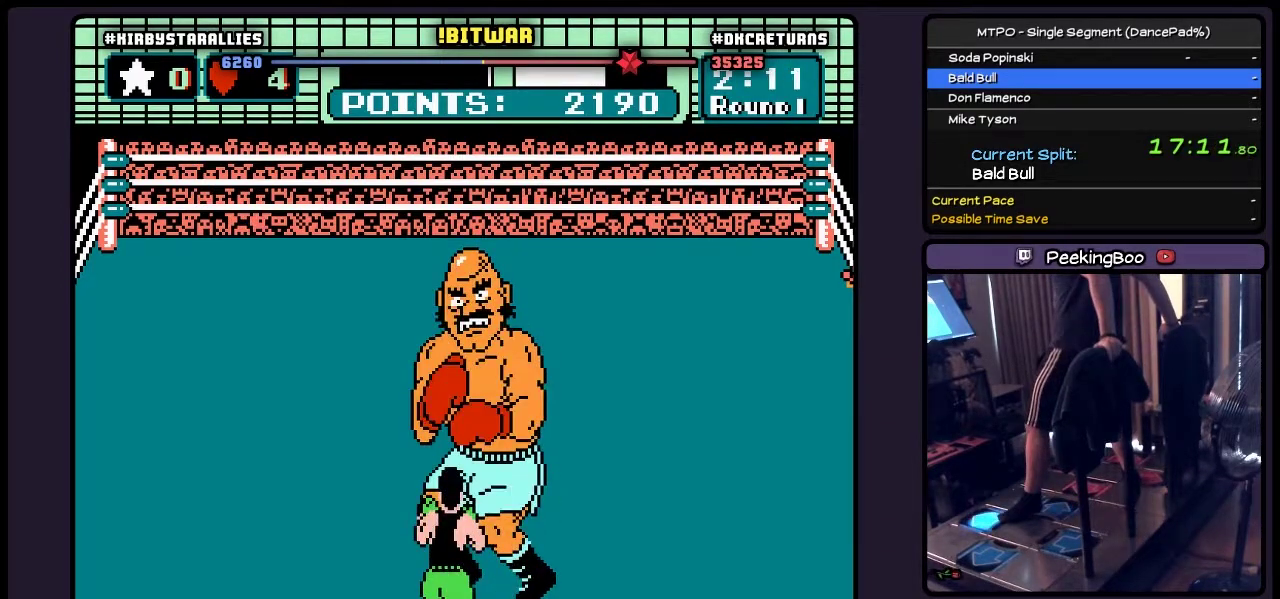
{"buttons": ["A", "DPAD_UP"], "events": [[17, "DPAD_RIGHT", "up"], [67, "DPAD_UP", "down"], [183, "A", "down"]]}
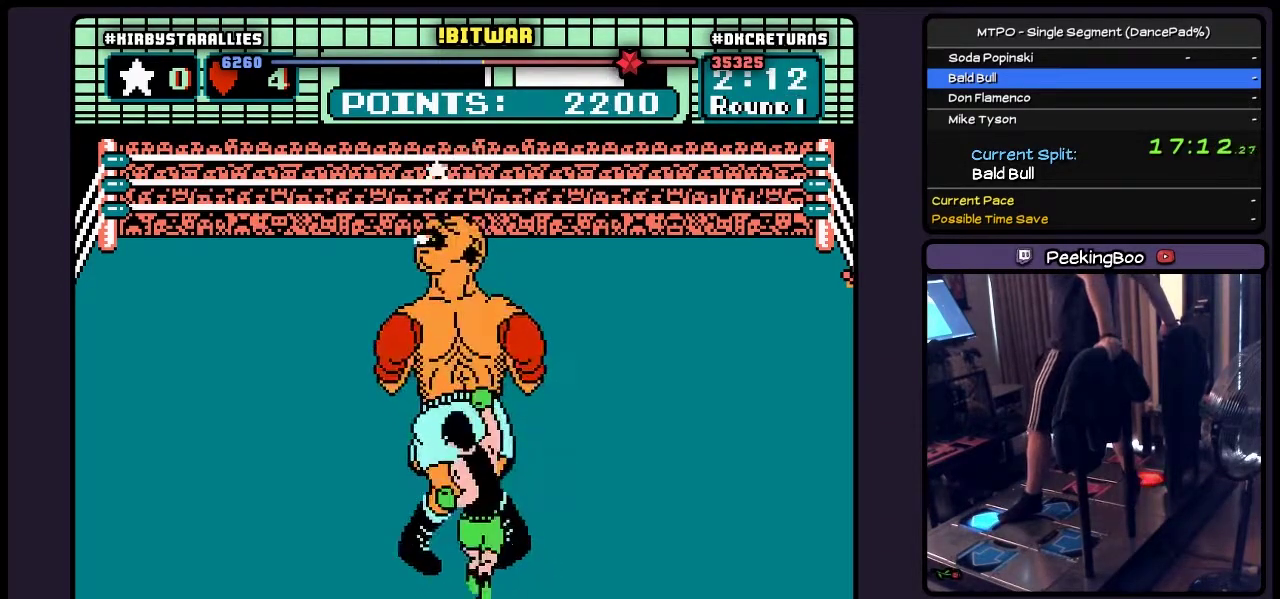
{"buttons": [], "events": [[17, "A", "up"], [267, "DPAD_UP", "up"]]}
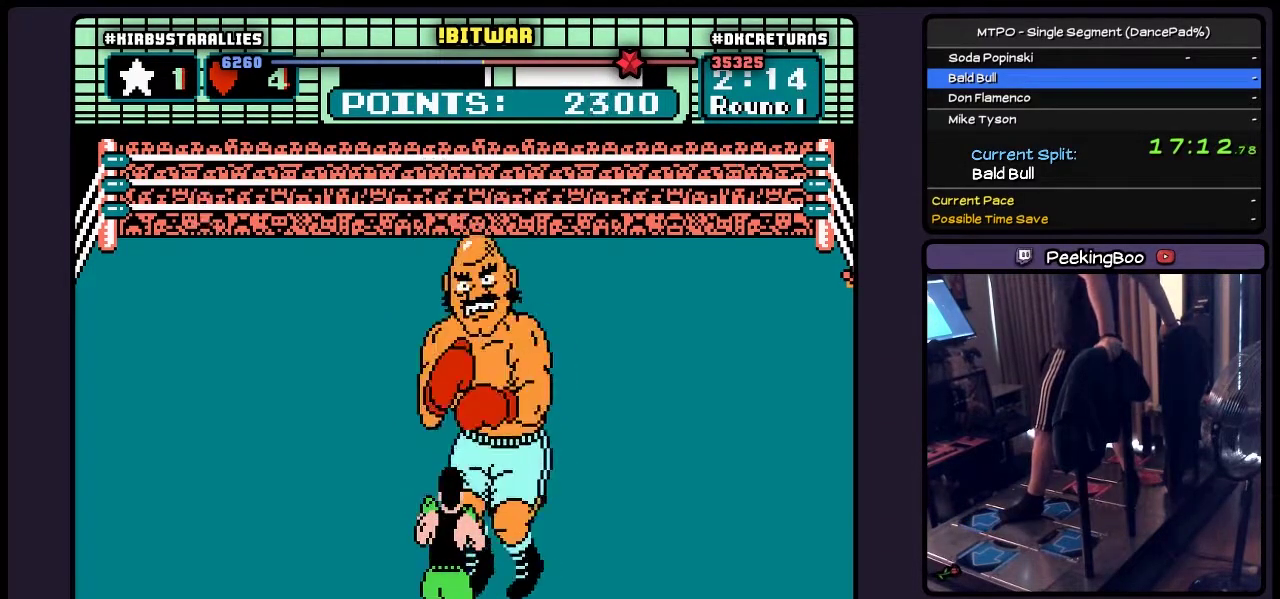
{"buttons": ["DPAD_UP", "DPAD_RIGHT"], "events": [[267, "DPAD_RIGHT", "down"], [483, "DPAD_UP", "down"]]}
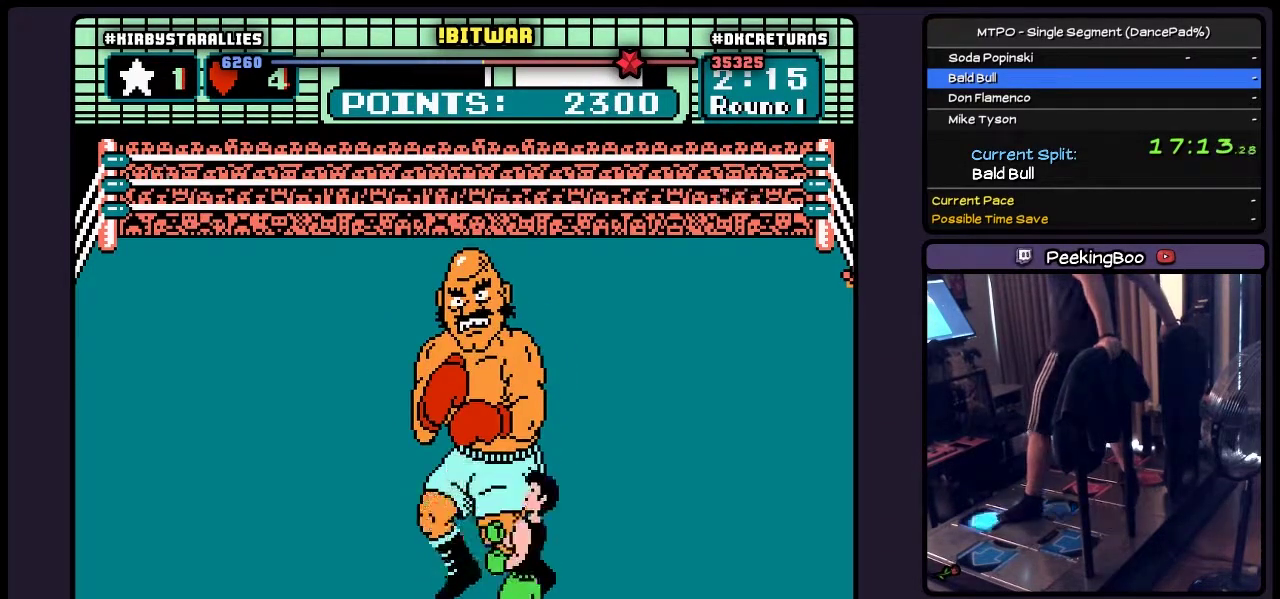
{"buttons": ["A", "DPAD_UP"], "events": [[183, "DPAD_RIGHT", "up"], [400, "A", "down"]]}
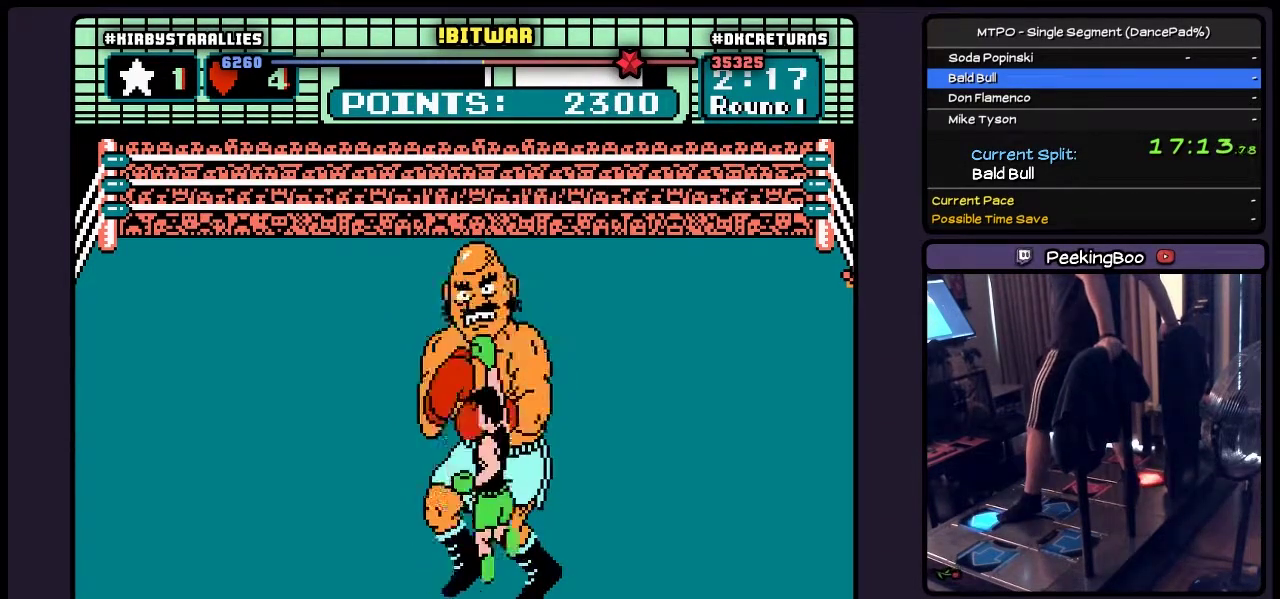
{"buttons": [], "events": [[233, "A", "up"], [433, "DPAD_UP", "up"]]}
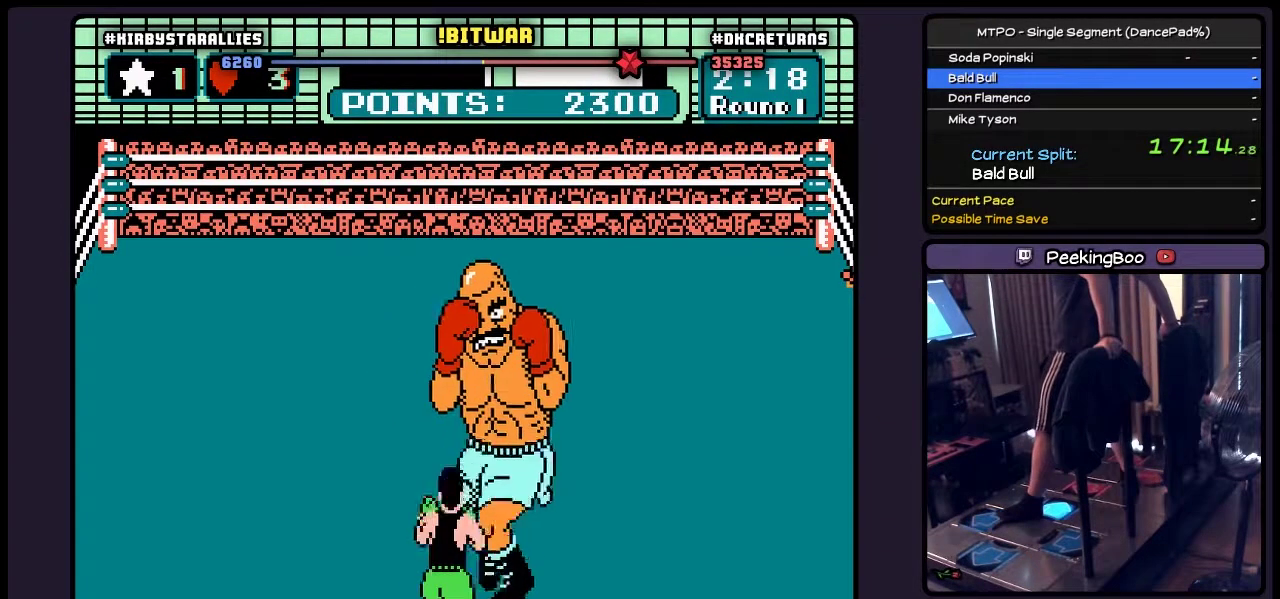
{"buttons": ["DPAD_UP"], "events": [[17, "DPAD_RIGHT", "down"], [183, "DPAD_RIGHT", "up"], [350, "DPAD_UP", "down"]]}
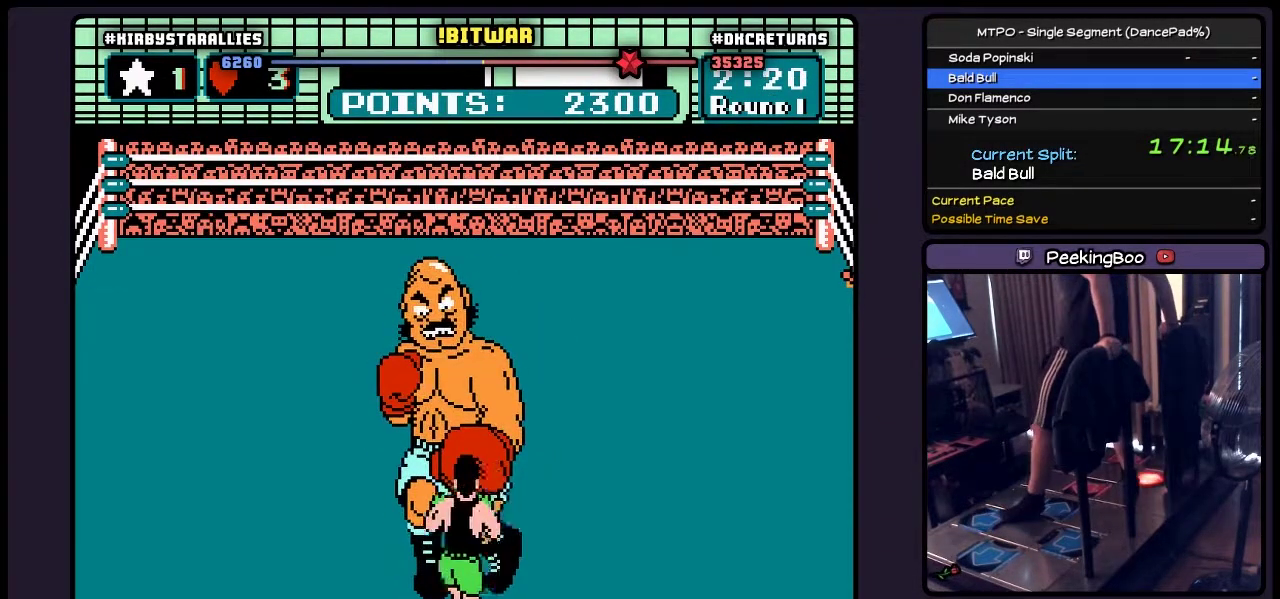
{"buttons": ["A"], "events": [[67, "DPAD_UP", "up"], [150, "A", "down"]]}
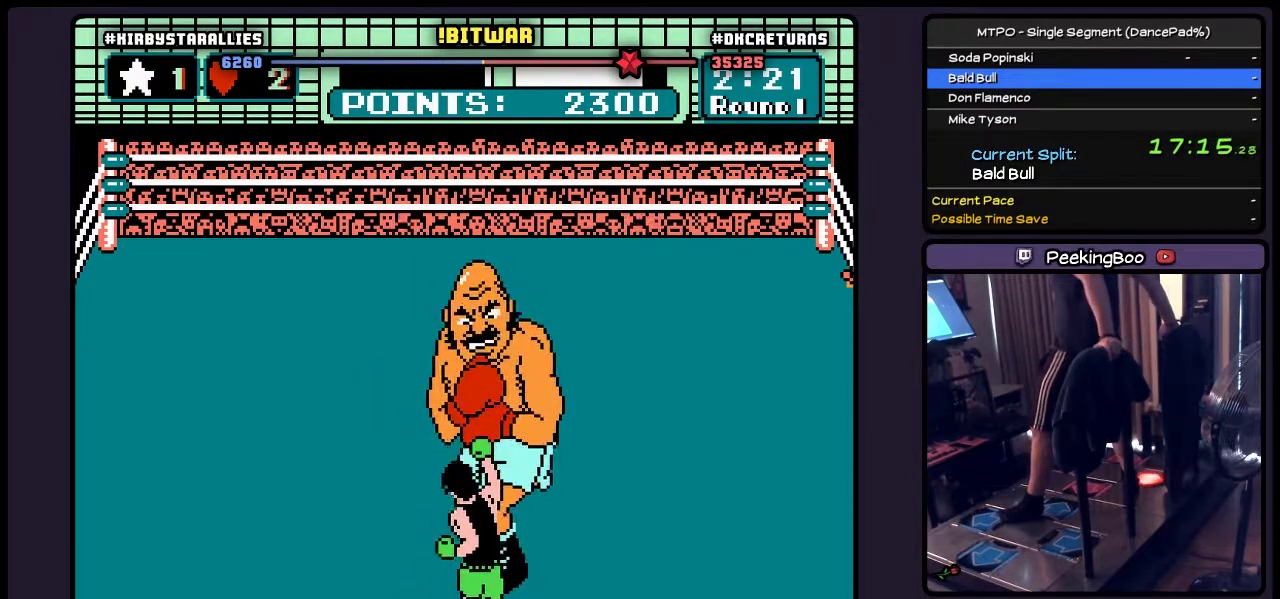
{"buttons": ["DPAD_RIGHT"], "events": [[150, "A", "up"], [317, "DPAD_RIGHT", "down"]]}
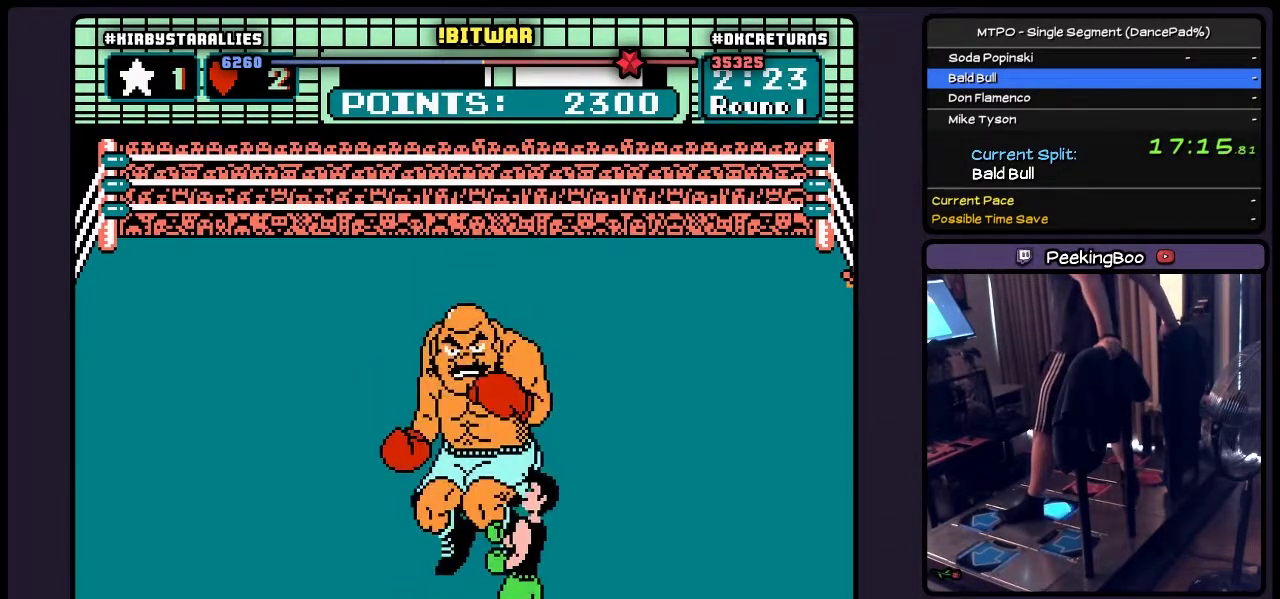
{"buttons": ["DPAD_UP"], "events": [[150, "DPAD_RIGHT", "up"], [317, "DPAD_UP", "down"]]}
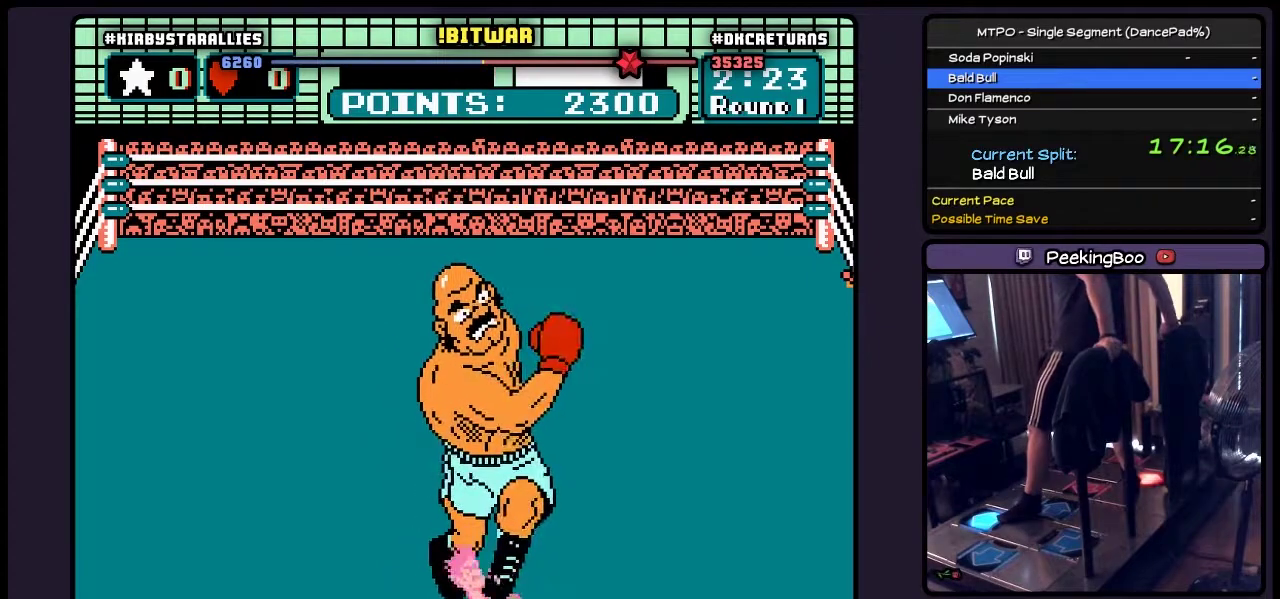
{"buttons": ["DPAD_UP"], "events": [[17, "A", "down"], [267, "A", "up"]]}
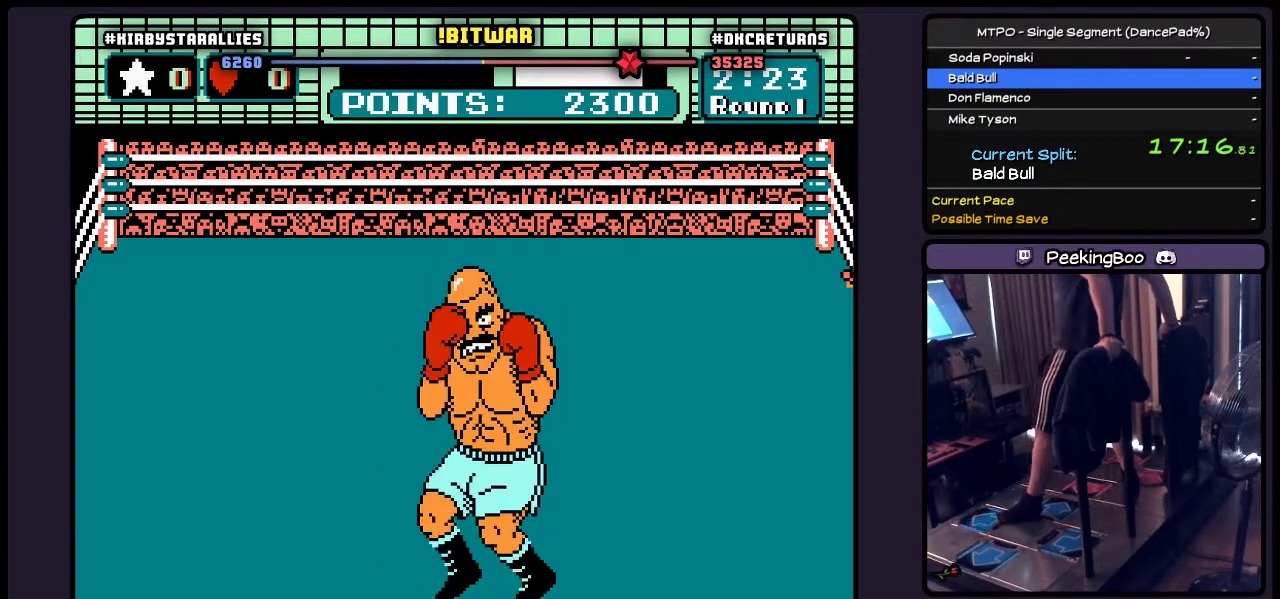
{"buttons": ["A", "DPAD_RIGHT"], "events": [[17, "DPAD_UP", "up"], [183, "DPAD_RIGHT", "down"], [350, "A", "down"]]}
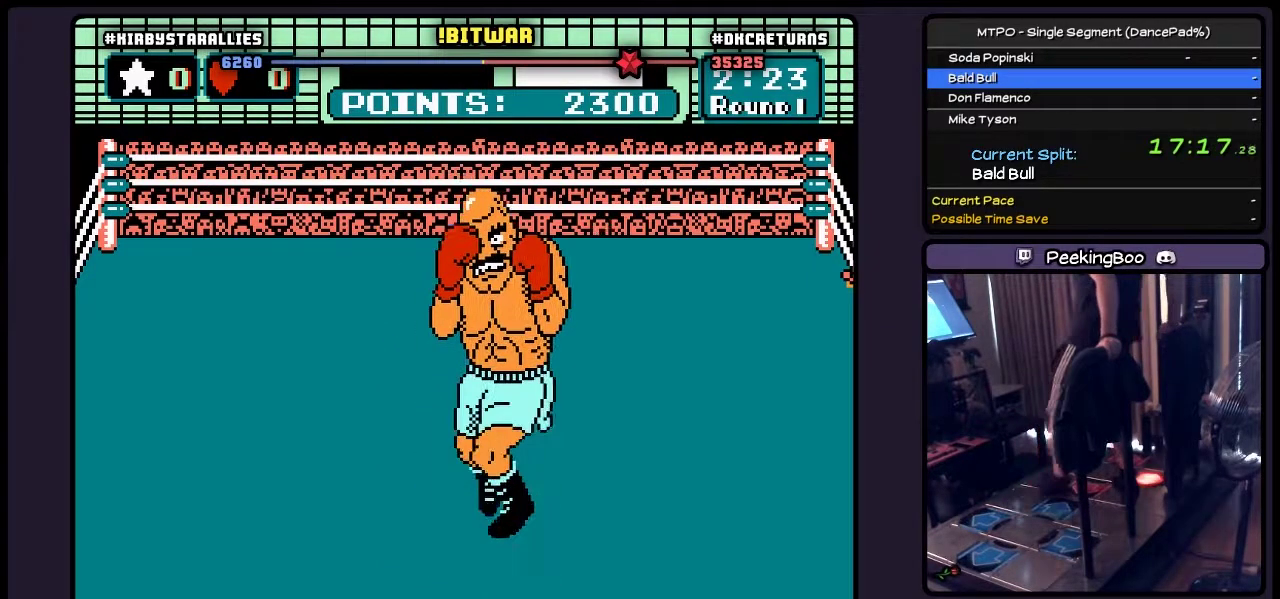
{"buttons": ["B"], "events": [[17, "DPAD_RIGHT", "up"], [317, "A", "up"], [483, "B", "down"]]}
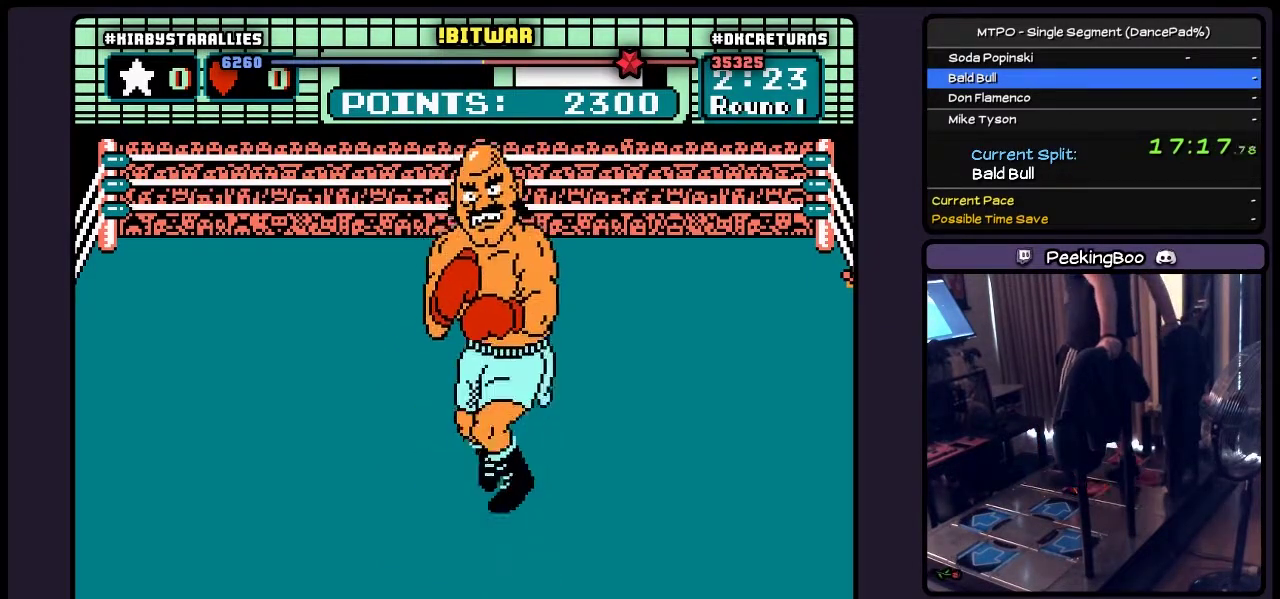
{"buttons": [], "events": [[150, "B", "up"], [183, "A", "down"], [483, "A", "up"]]}
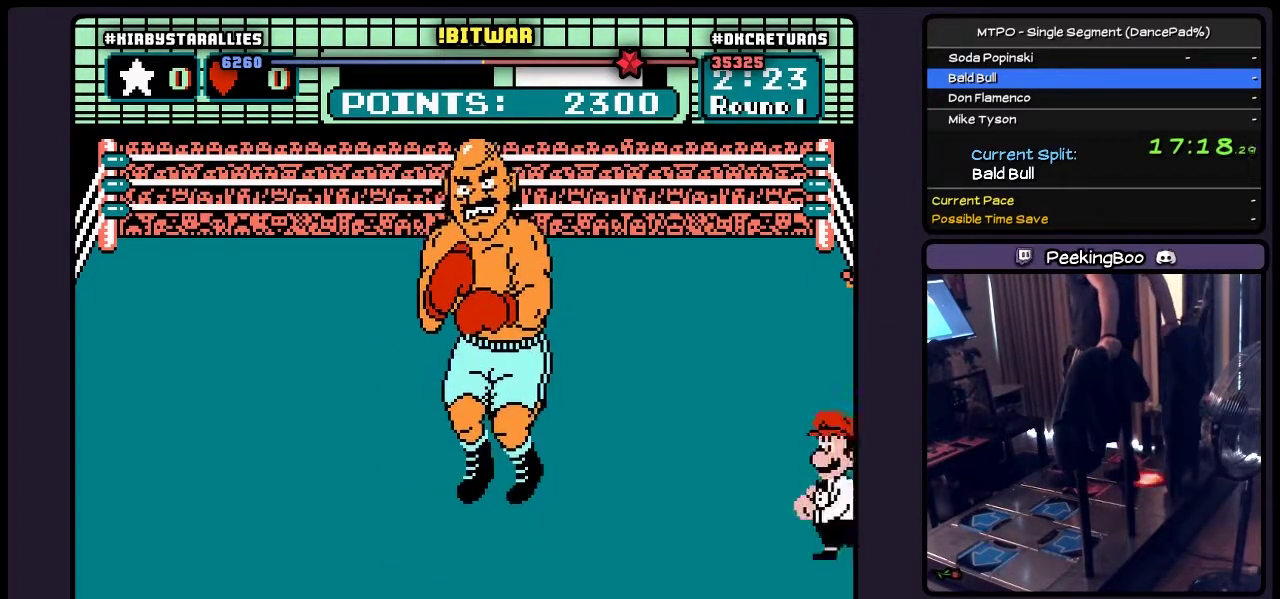
{"buttons": [], "events": [[17, "A", "down"], [183, "A", "up"], [233, "A", "down"], [483, "A", "up"]]}
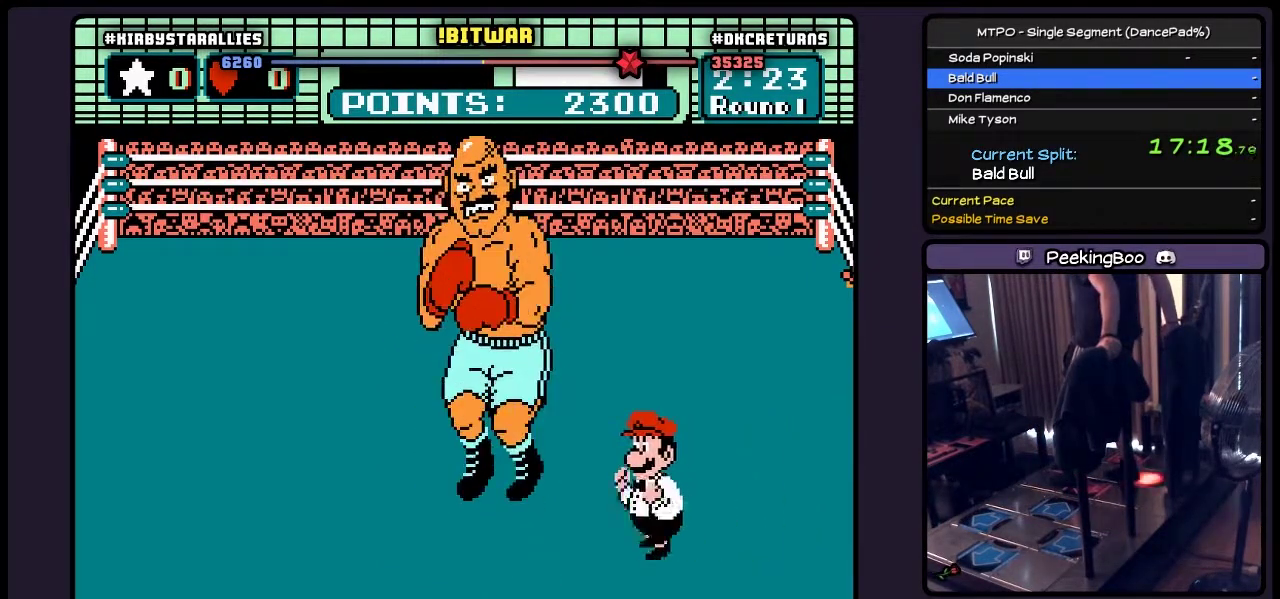
{"buttons": ["A"], "events": [[17, "A", "down"], [183, "A", "up"], [233, "A", "down"]]}
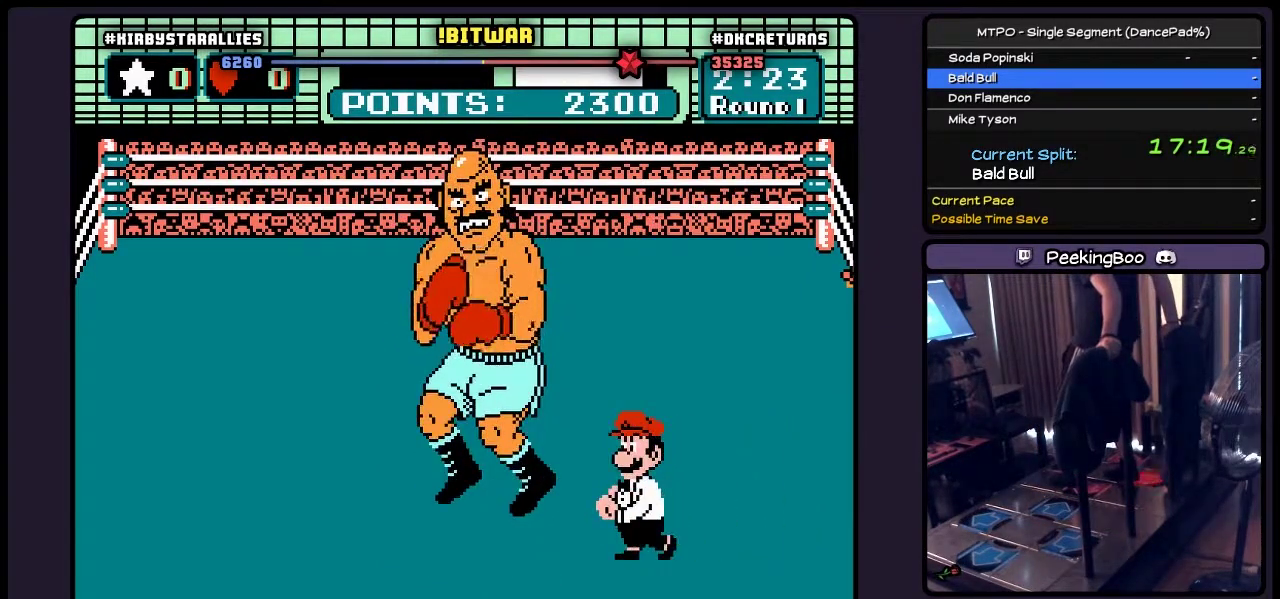
{"buttons": ["A"], "events": [[267, "A", "up"], [433, "A", "down"]]}
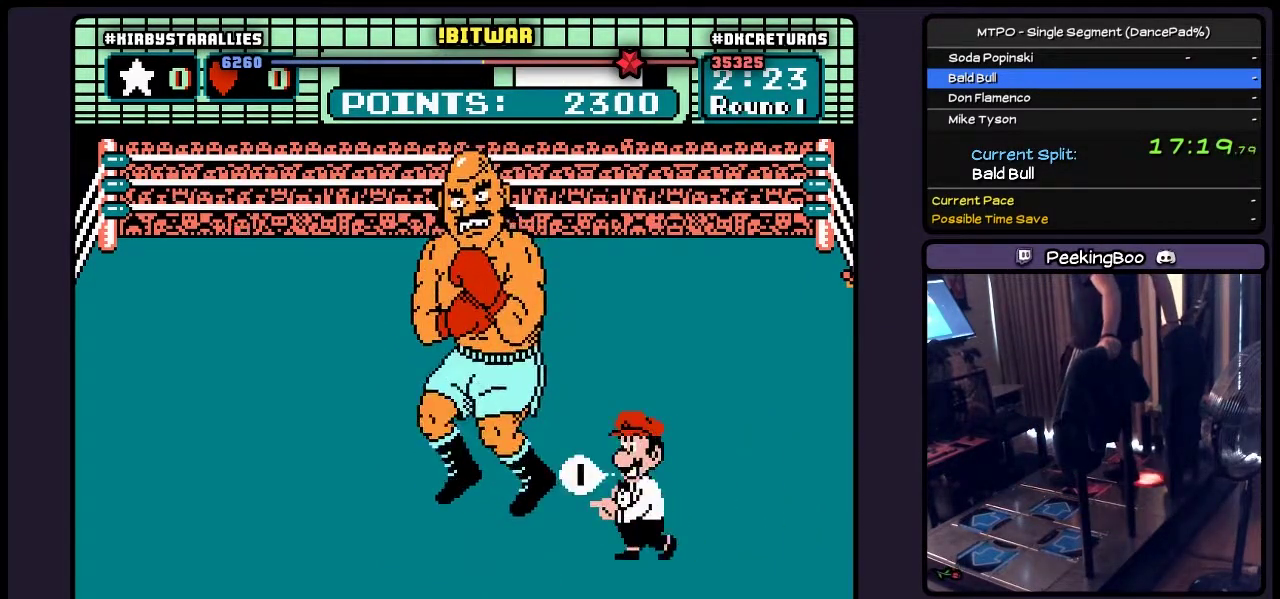
{"buttons": ["A"], "events": [[183, "A", "up"], [350, "A", "down"]]}
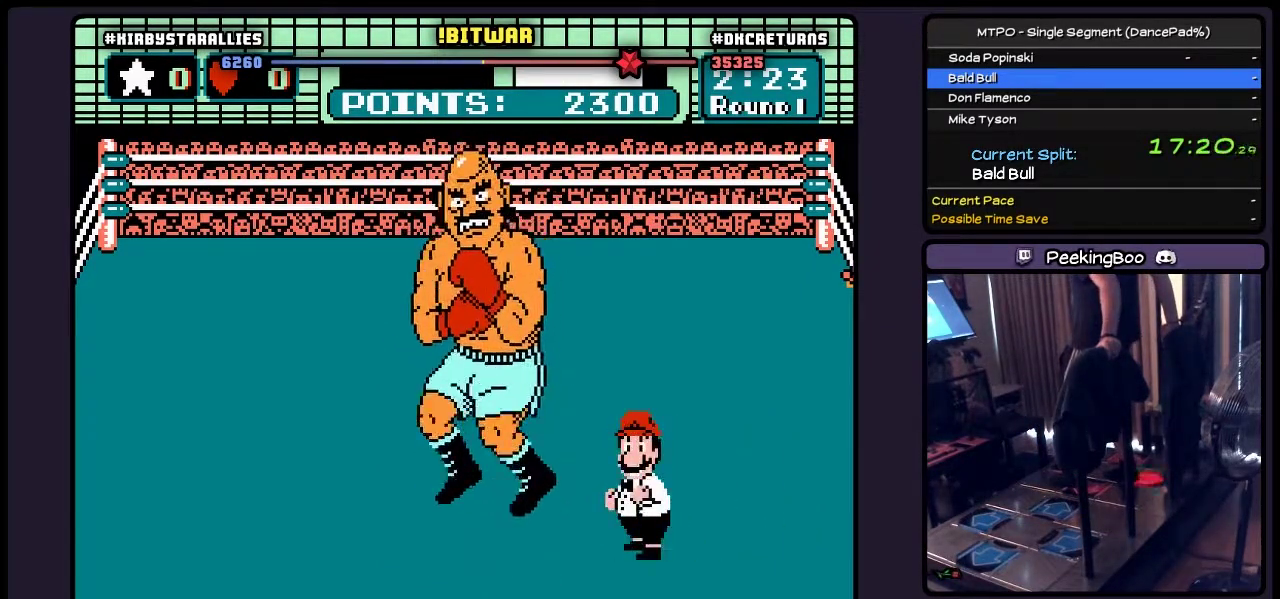
{"buttons": ["A"], "events": [[67, "A", "up"], [150, "A", "down"], [267, "A", "up"], [433, "A", "down"]]}
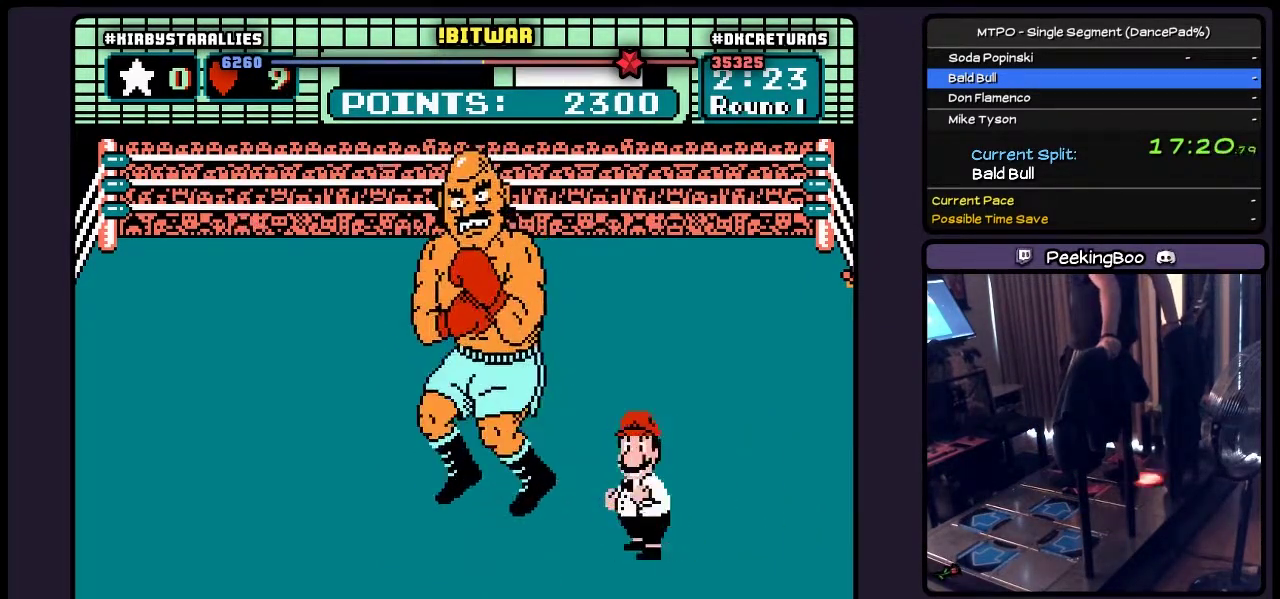
{"buttons": ["A"], "events": [[183, "A", "up"], [233, "A", "down"]]}
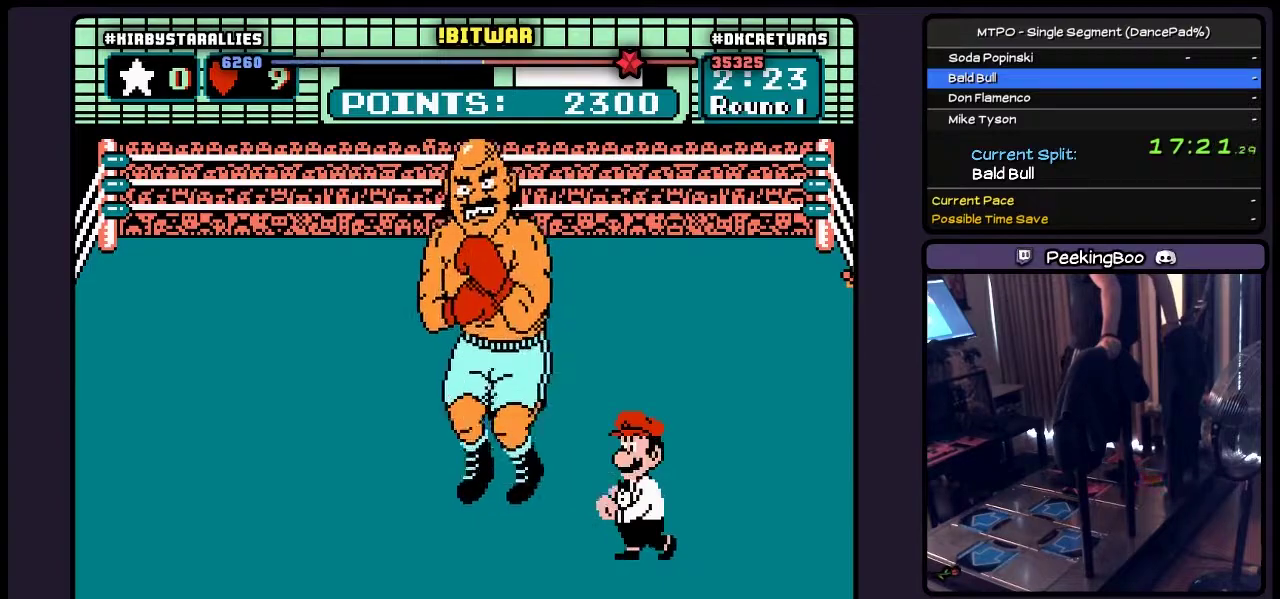
{"buttons": ["A", "B"], "events": [[67, "A", "up"], [233, "A", "down"], [350, "A", "up"], [350, "B", "down"], [433, "A", "down"]]}
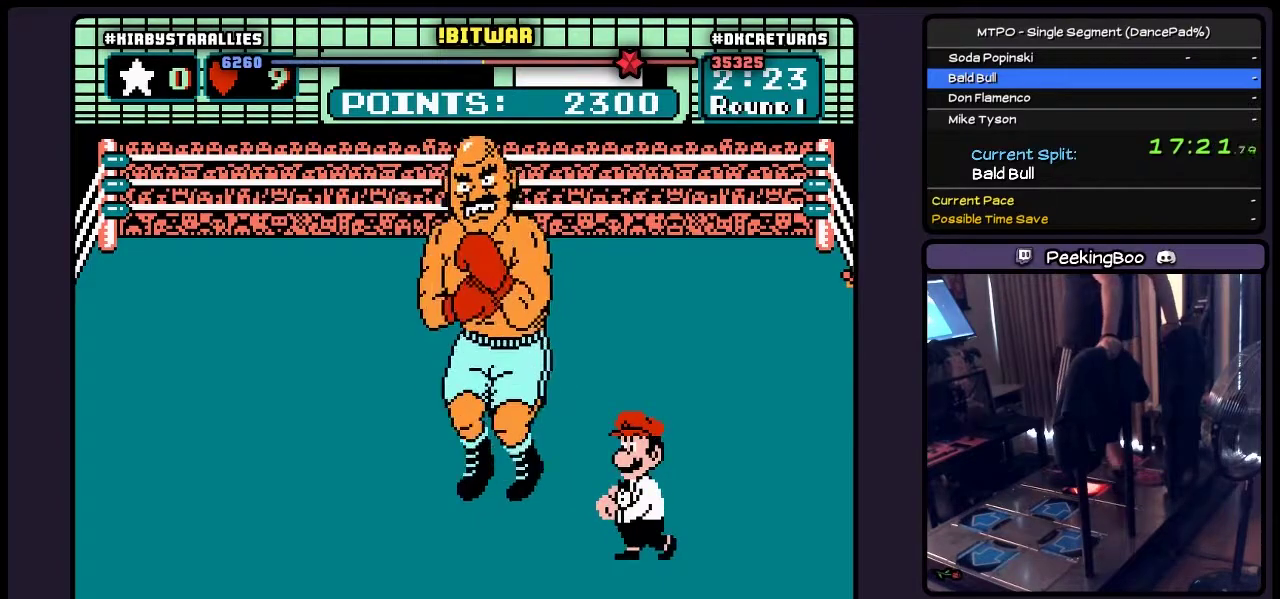
{"buttons": [], "events": [[67, "A", "up"], [183, "B", "up"]]}
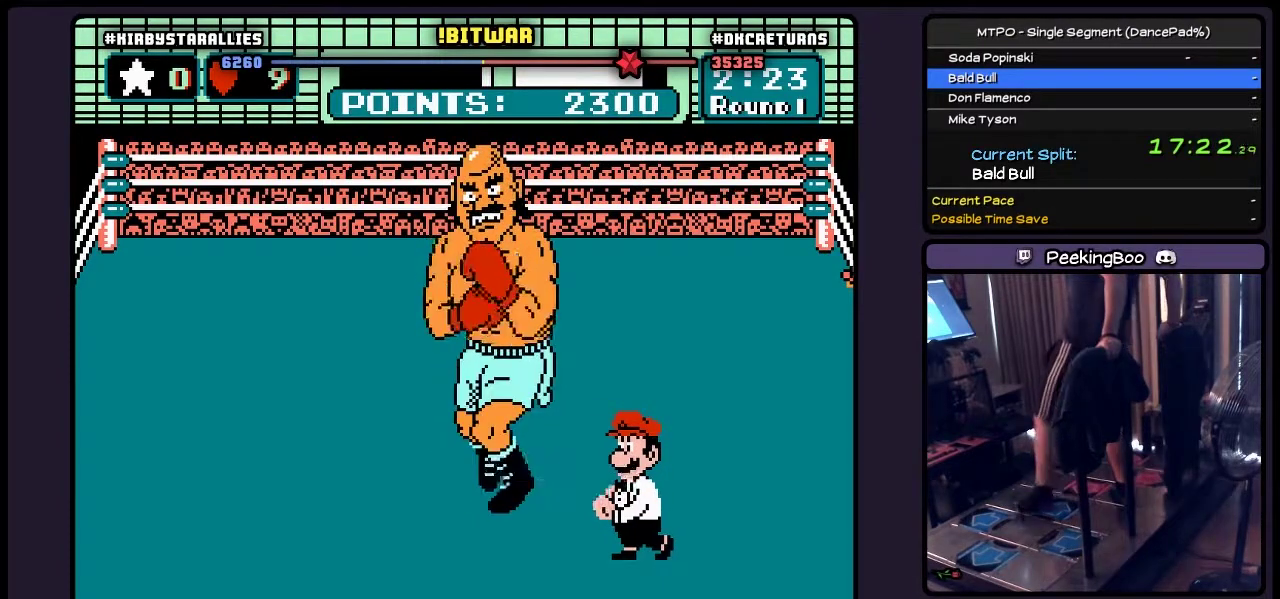
{"buttons": [], "events": []}
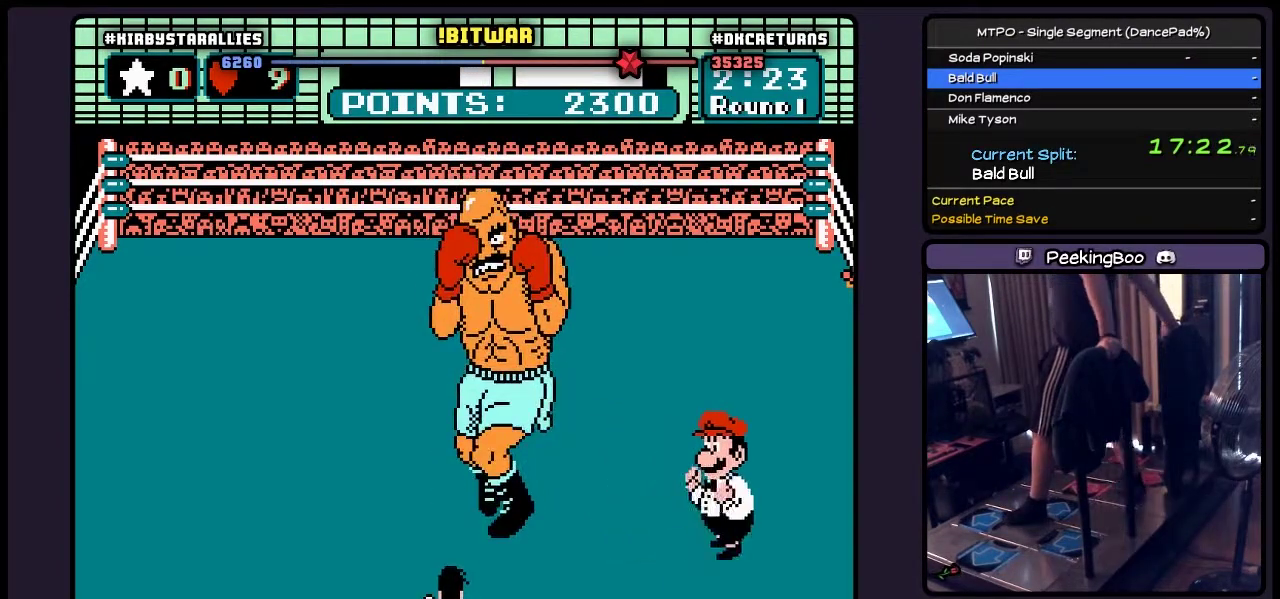
{"buttons": [], "events": []}
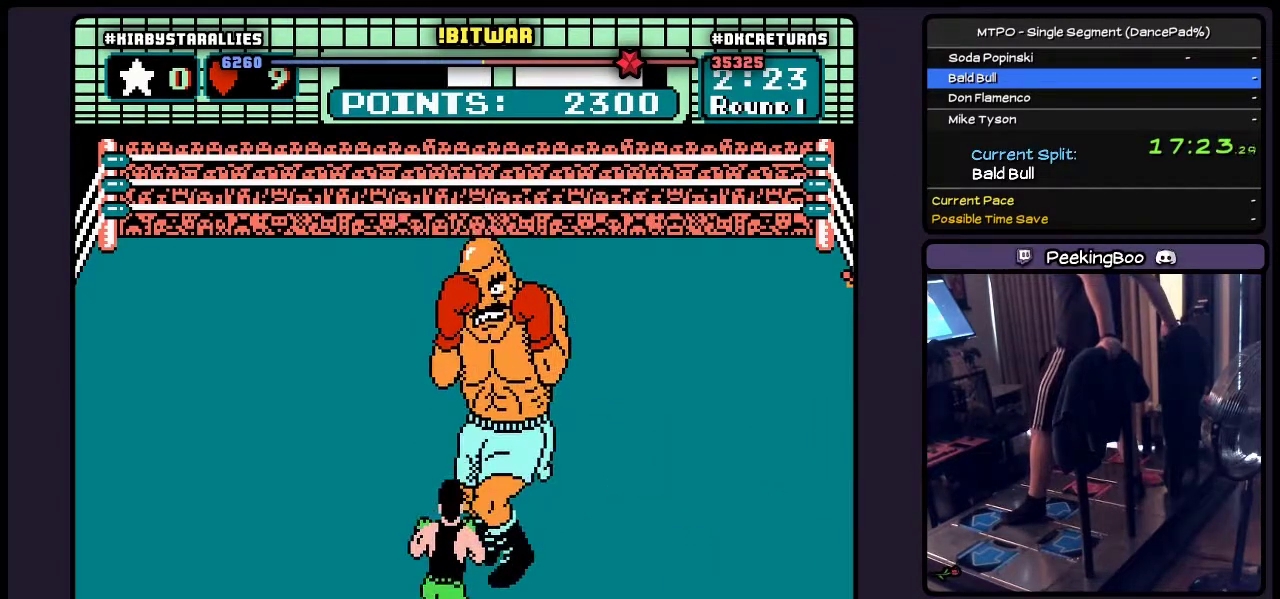
{"buttons": ["A", "DPAD_UP"], "events": [[183, "DPAD_UP", "down"], [483, "A", "down"]]}